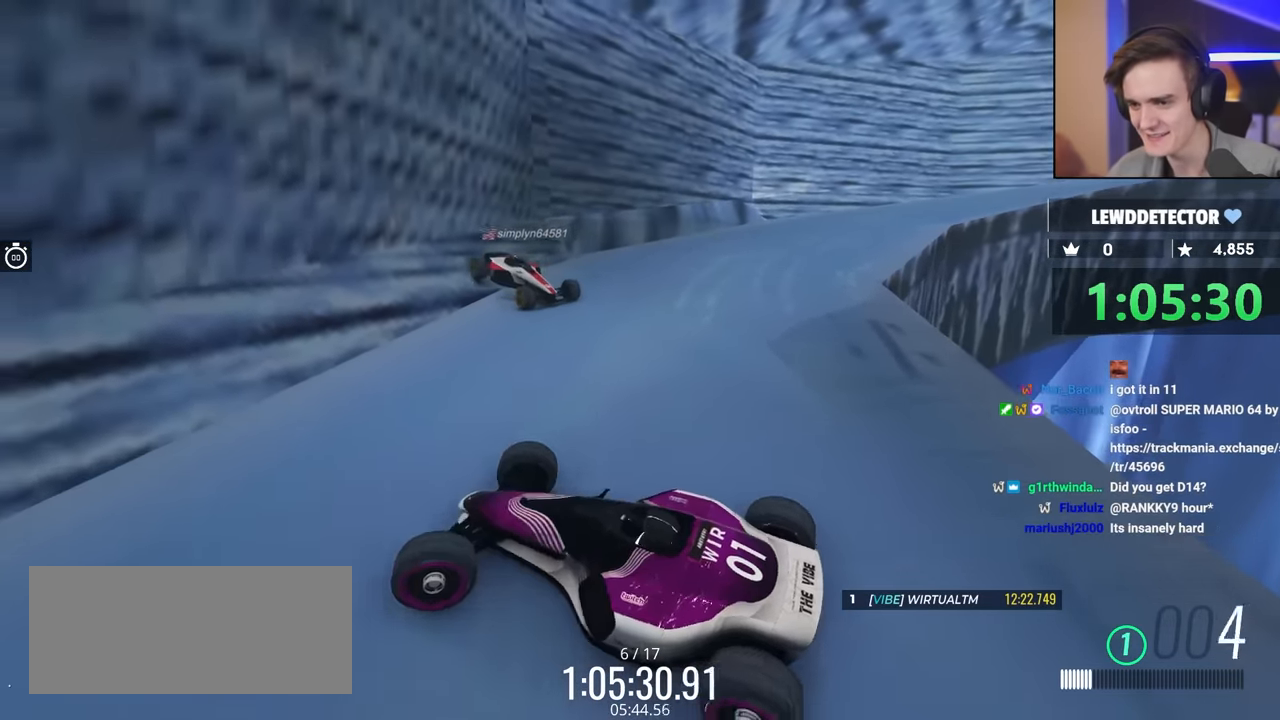
Gameplay with keyboard; each line is a JSON object with the keys held at the frame after it. "events" lists presses ("down") and releases ("up") of "brake", "down", "left", "right" and "up" between this image and that frame as [ms after this image, input, new state], when the widget could be followed in between. No other keys are recorded. Mouse input is not recorded. Key names are as the overlay labels them; some are game actions (e.g. jump) rather than physical keys.
{"keys": [], "events": [[166, "right", "down"], [216, "right", "up"]]}
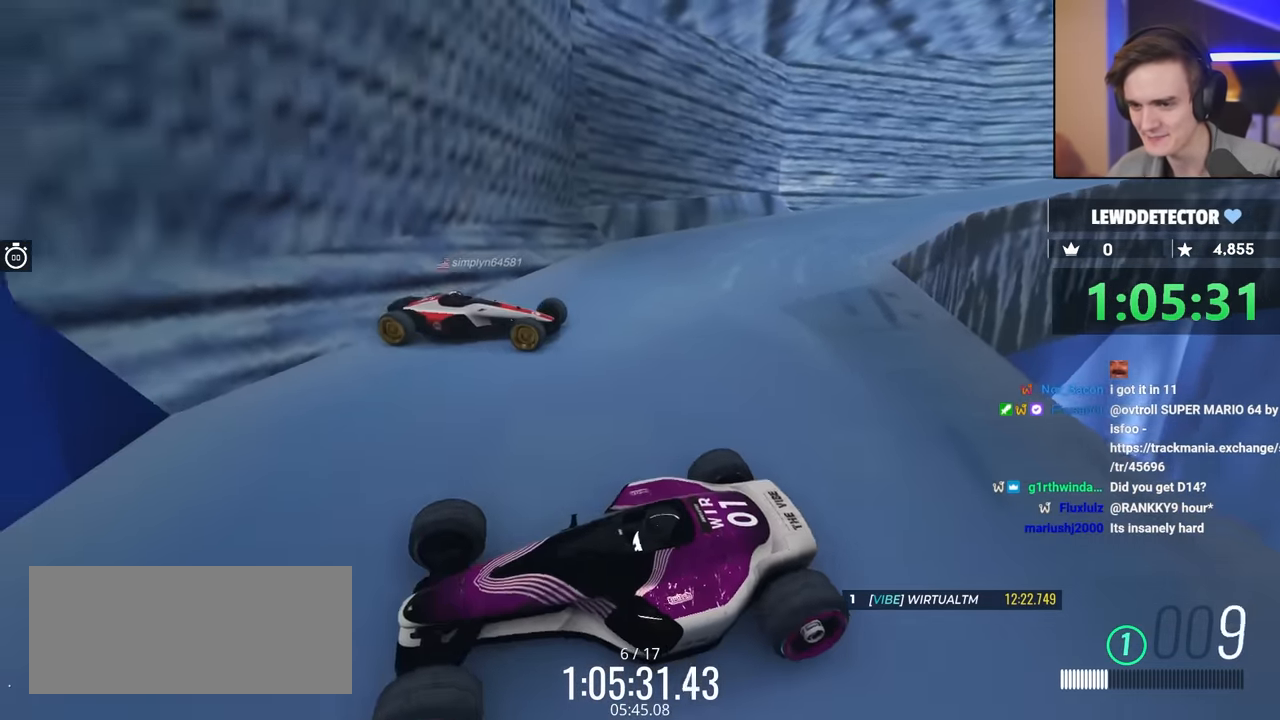
{"keys": [], "events": [[33, "right", "down"], [116, "right", "up"]]}
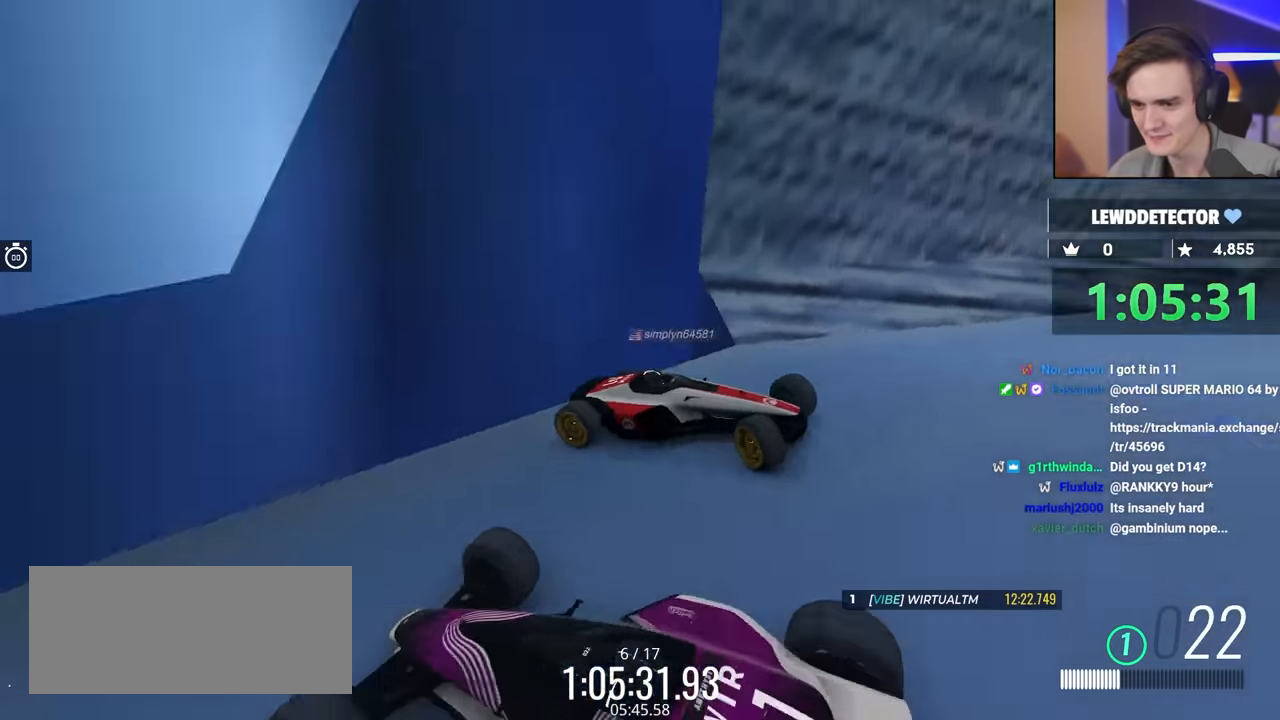
{"keys": ["left", "up"], "events": [[233, "left", "down"], [333, "up", "down"], [433, "up", "up"], [466, "up", "down"]]}
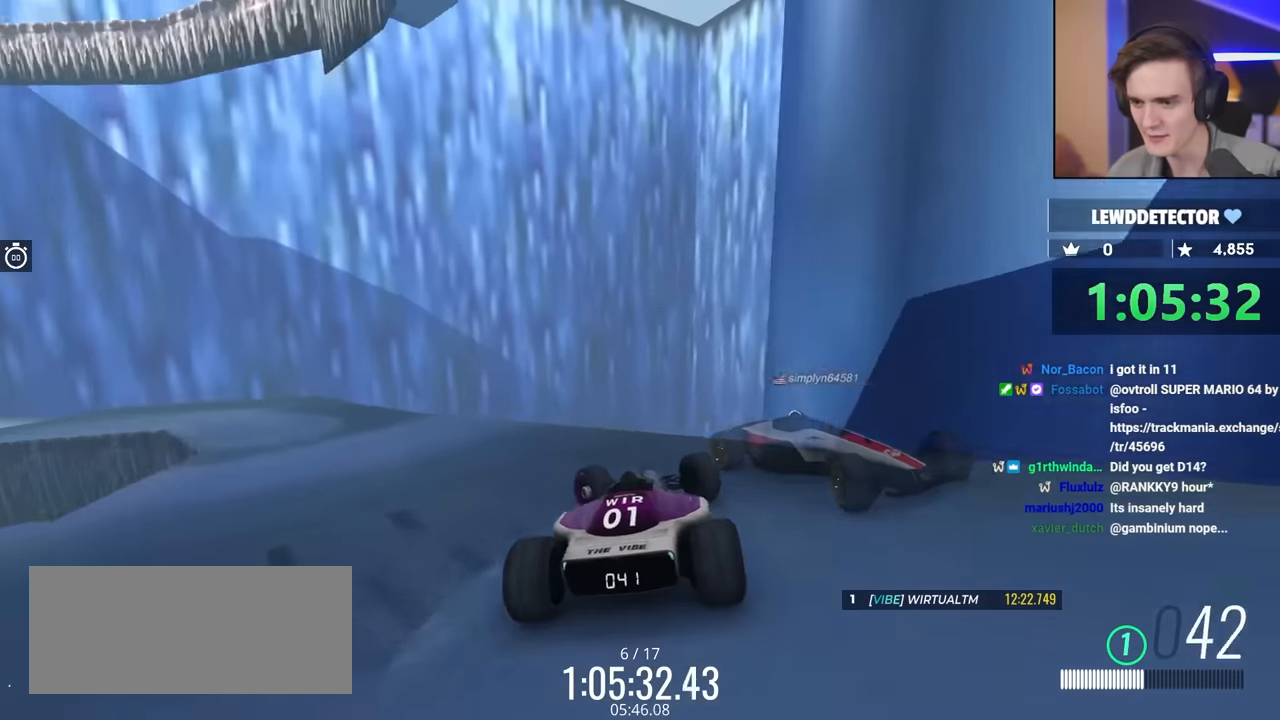
{"keys": ["brake", "right", "up"], "events": [[116, "up", "up"], [150, "brake", "down"], [150, "up", "down"], [433, "left", "up"], [483, "right", "down"]]}
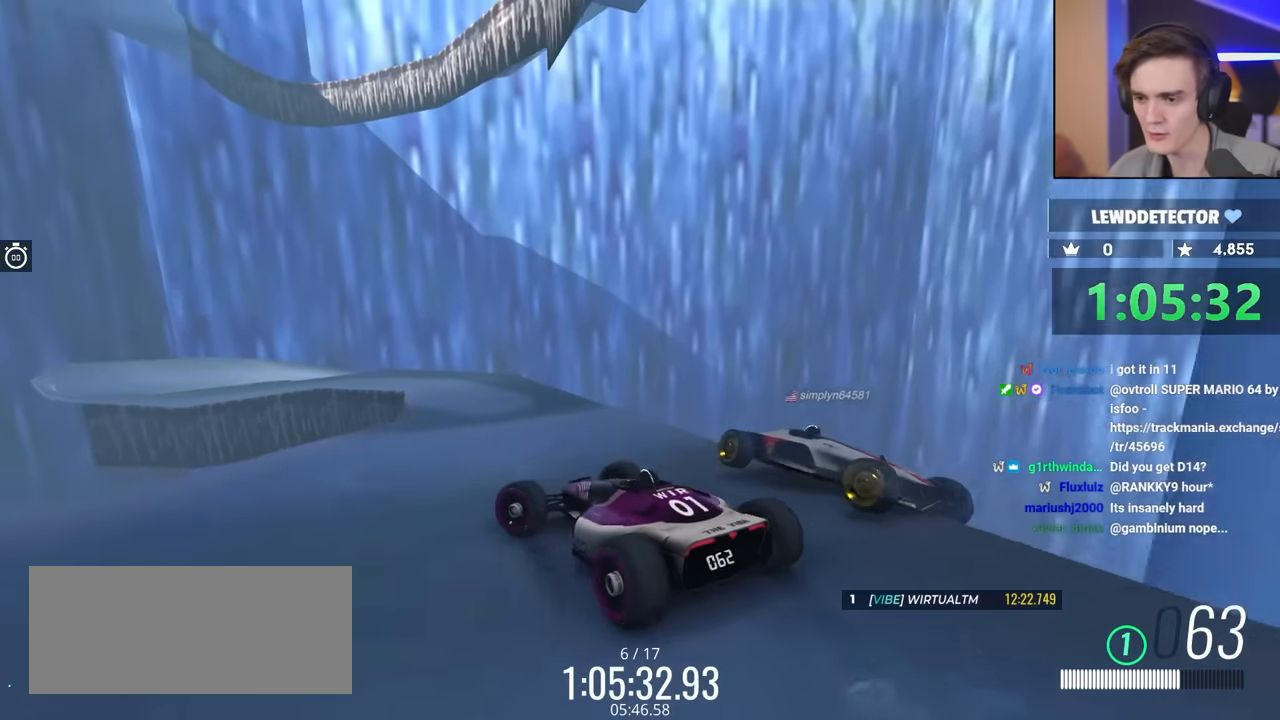
{"keys": ["brake", "up"], "events": [[400, "right", "up"]]}
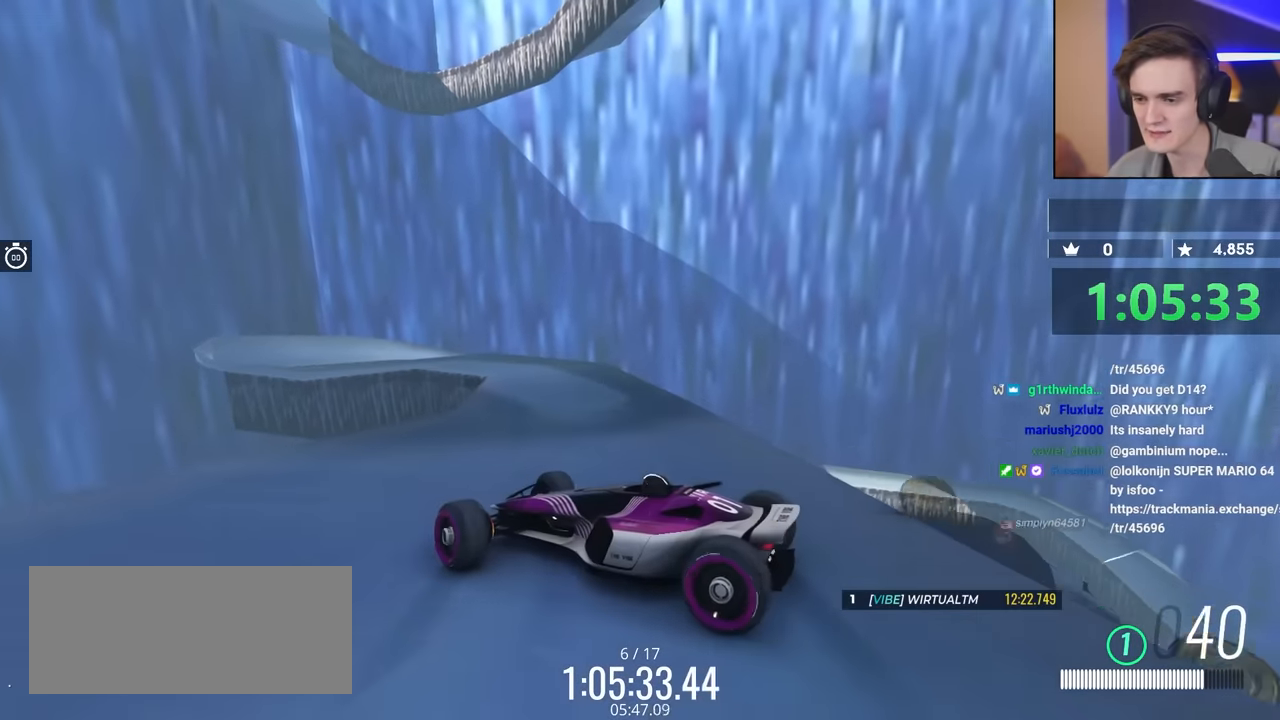
{"keys": ["brake"], "events": [[383, "up", "up"]]}
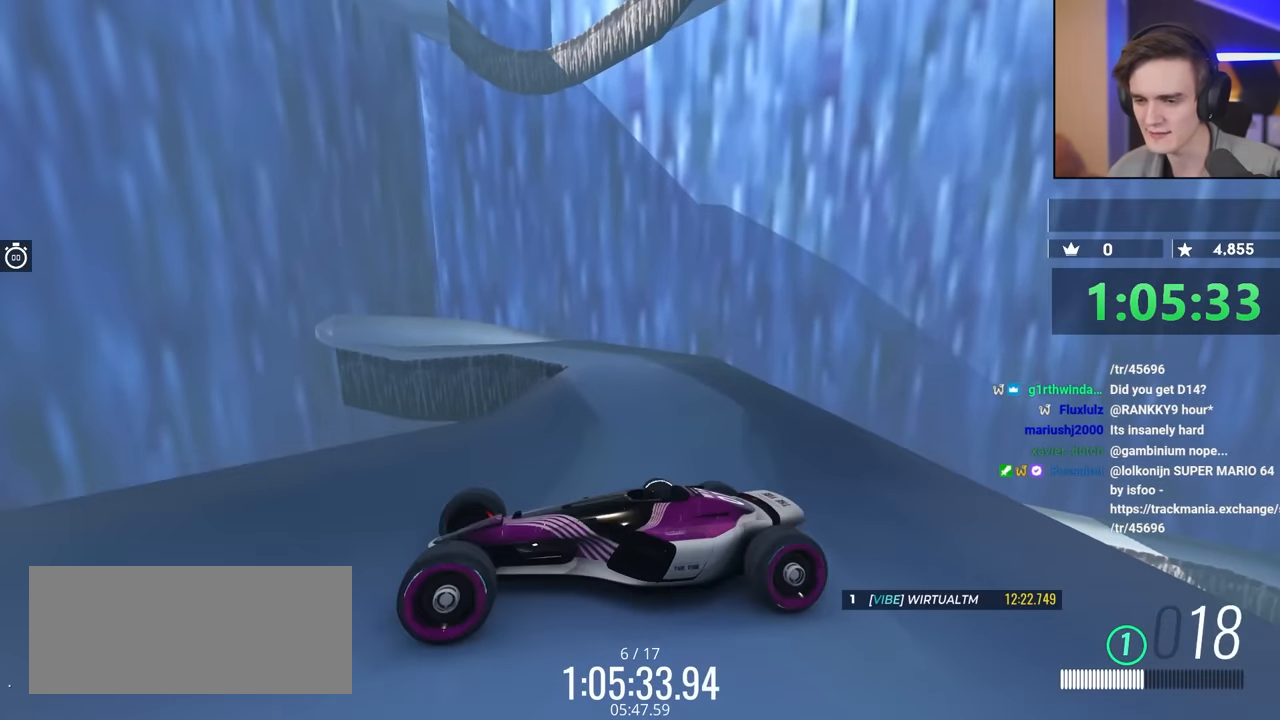
{"keys": ["brake", "right", "up"], "events": [[16, "brake", "up"], [250, "brake", "down"], [300, "up", "down"], [333, "right", "down"]]}
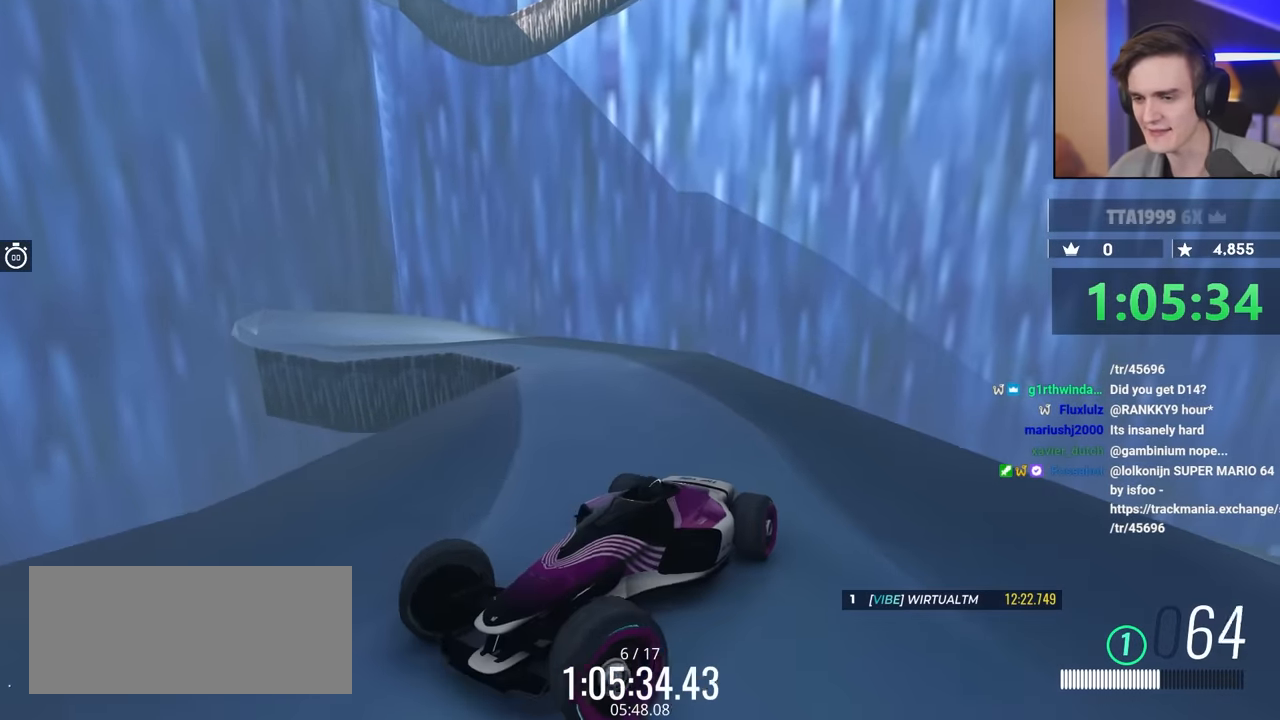
{"keys": ["brake"], "events": [[350, "right", "up"], [500, "up", "up"]]}
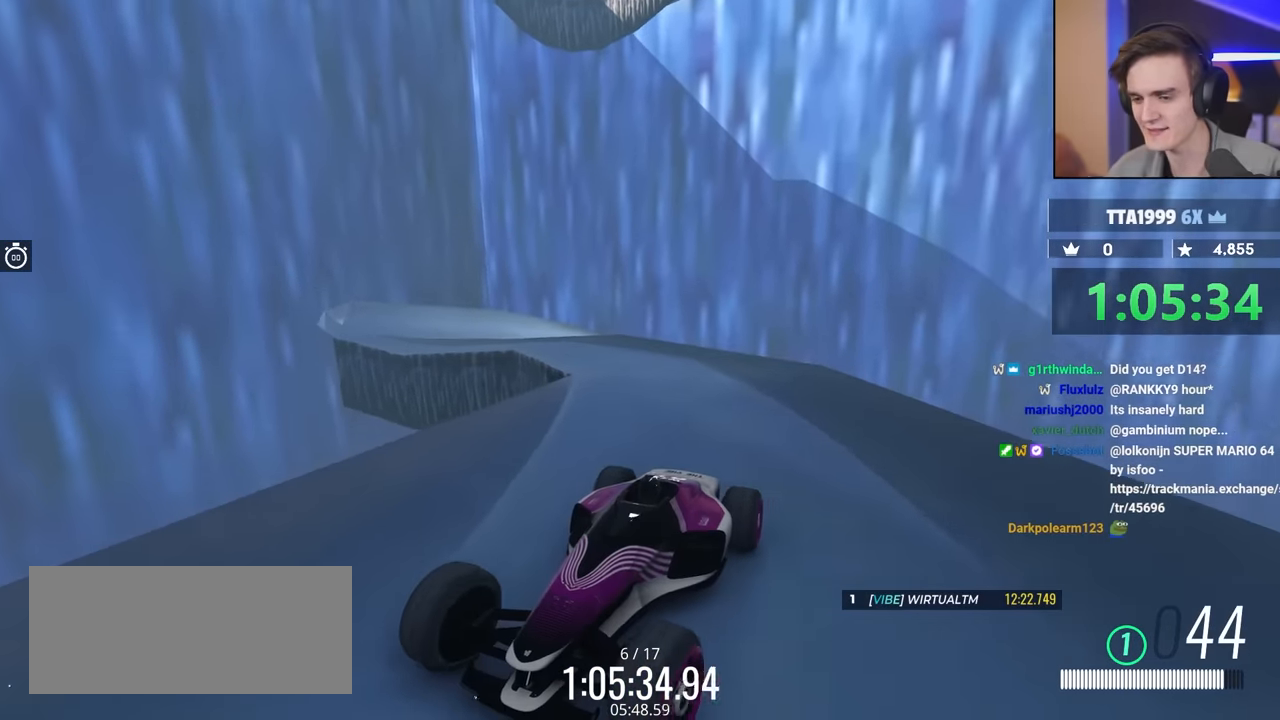
{"keys": ["brake"], "events": []}
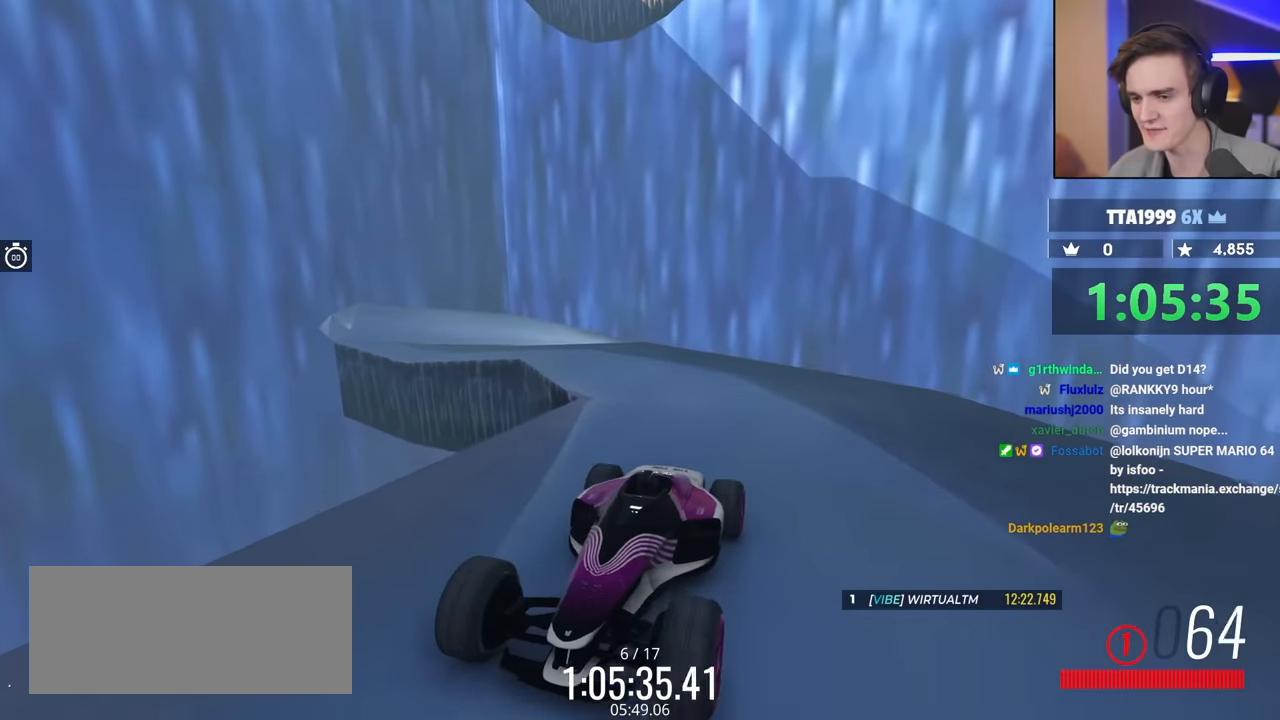
{"keys": ["brake"], "events": [[166, "right", "down"], [216, "up", "down"], [500, "right", "up"], [500, "up", "up"]]}
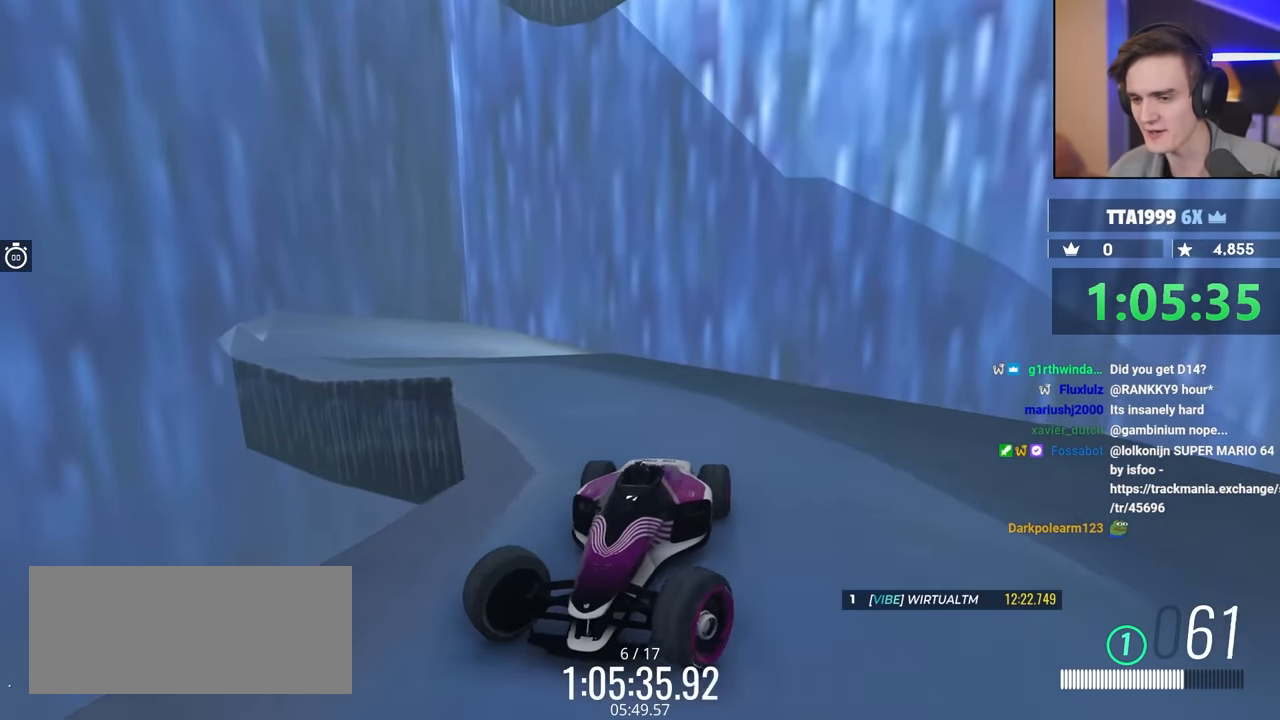
{"keys": ["brake"], "events": [[50, "up", "down"], [100, "right", "down"], [233, "right", "up"], [466, "up", "up"]]}
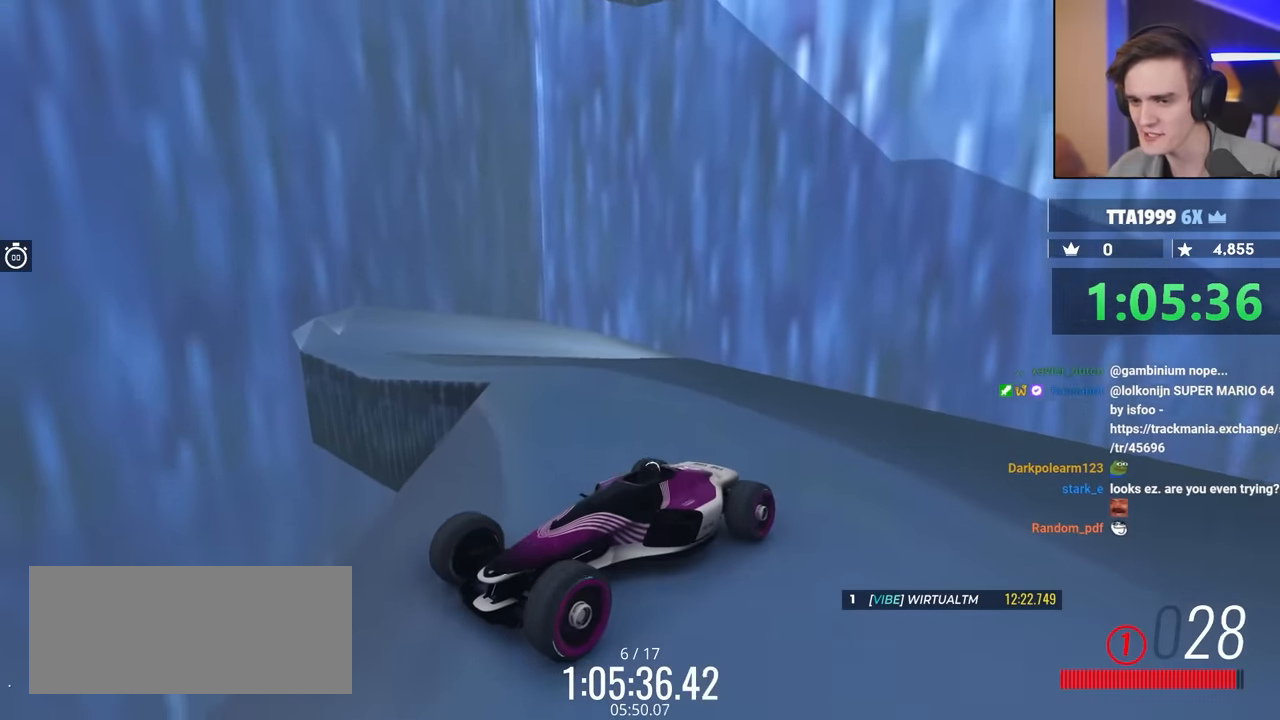
{"keys": ["brake", "up"], "events": [[483, "up", "down"]]}
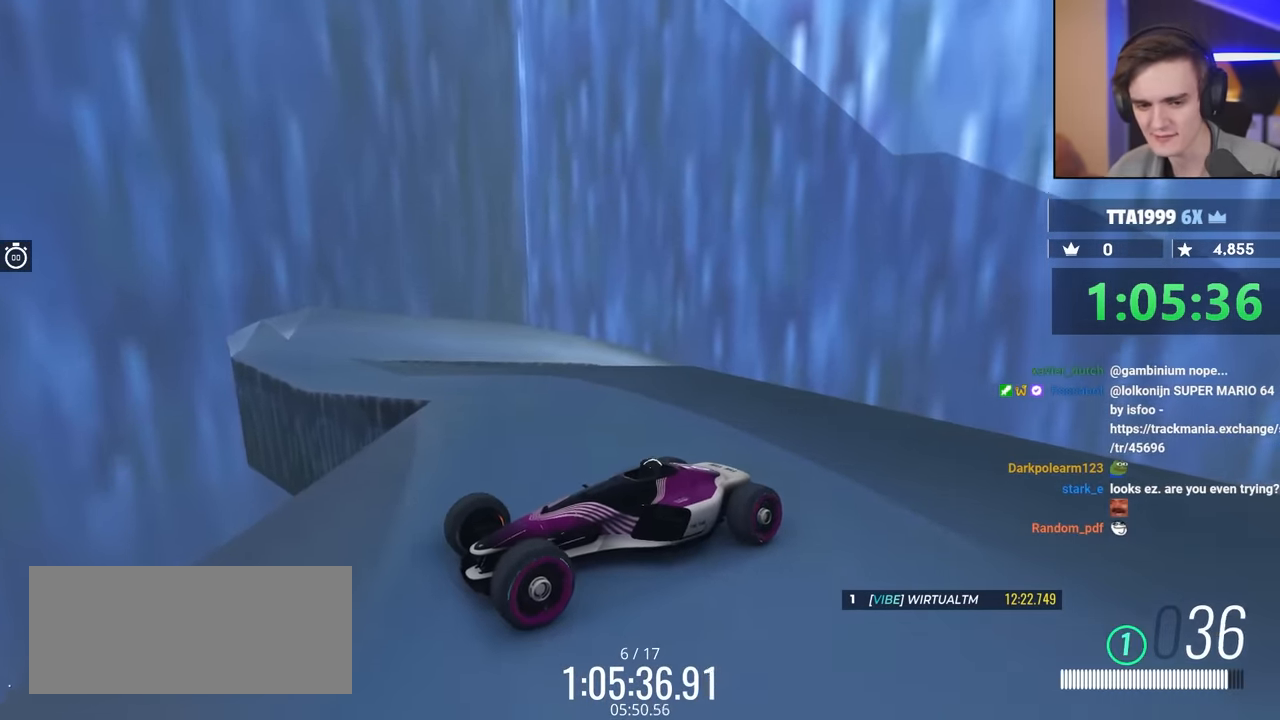
{"keys": ["brake", "up"], "events": []}
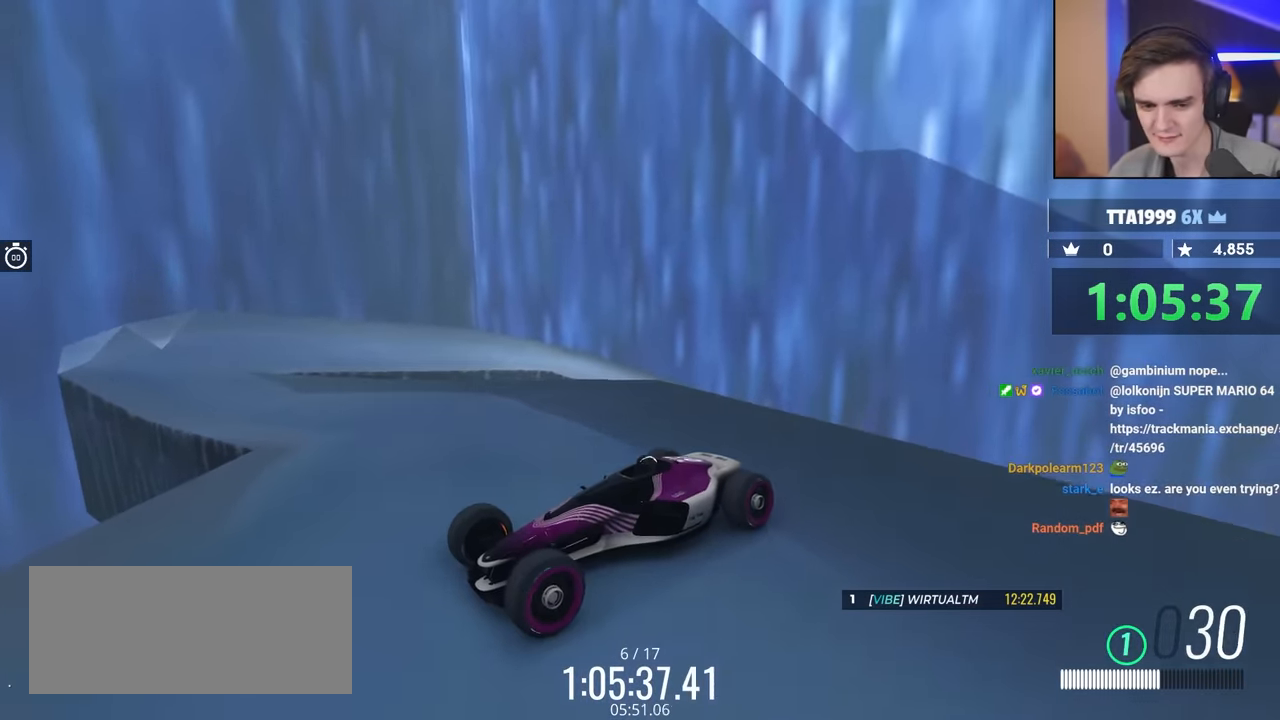
{"keys": ["brake", "up"], "events": []}
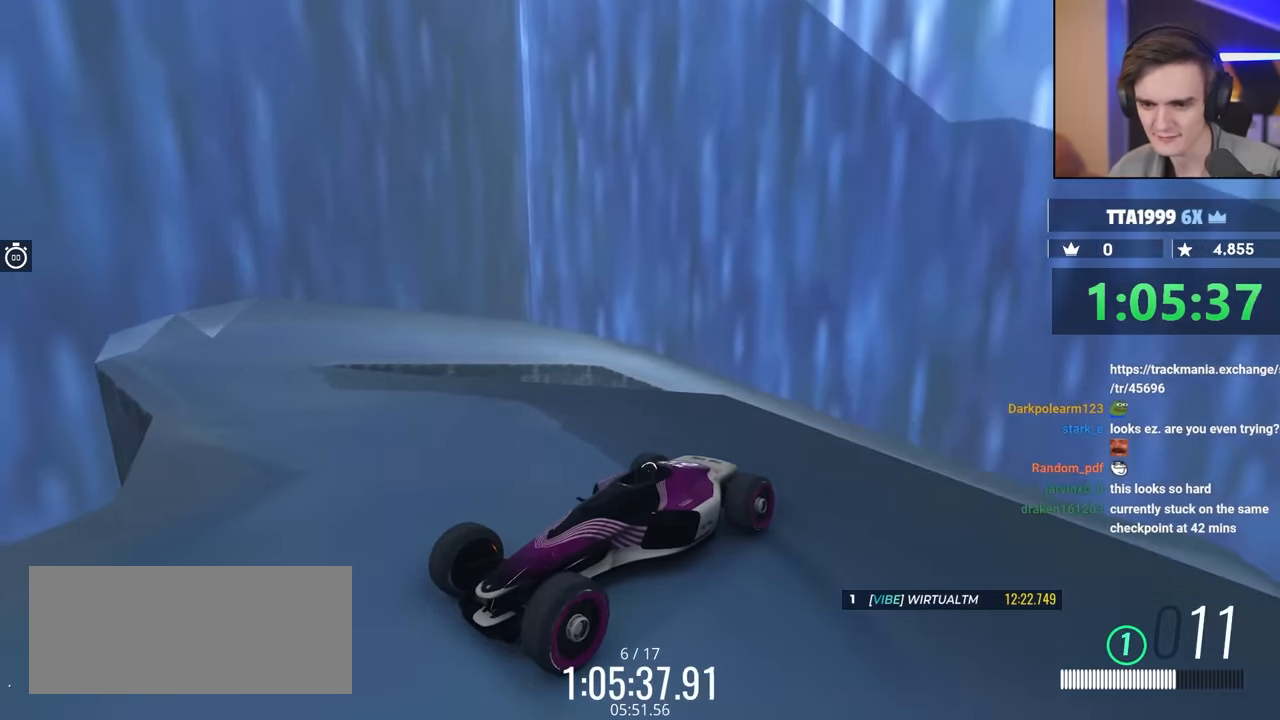
{"keys": [], "events": [[116, "right", "down"], [299, "brake", "up"], [383, "right", "up"], [399, "up", "up"]]}
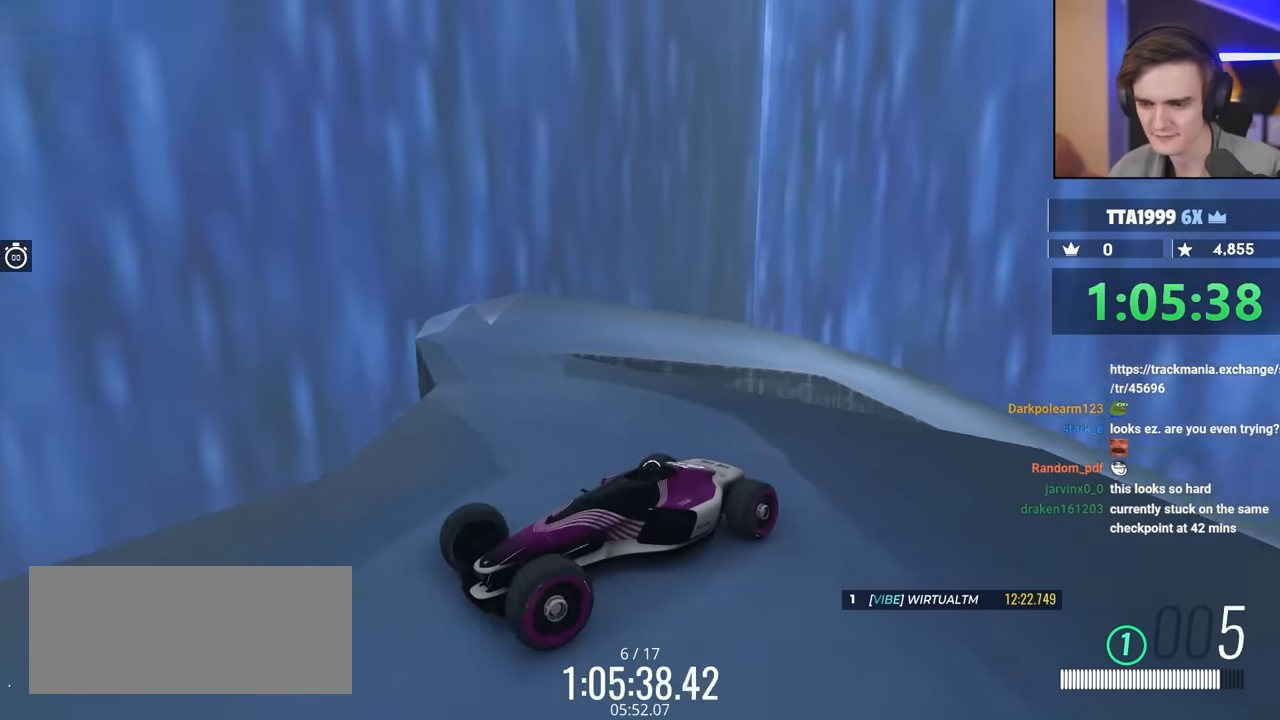
{"keys": ["brake", "left"], "events": [[84, "brake", "down"], [84, "left", "down"], [84, "up", "down"], [367, "up", "up"]]}
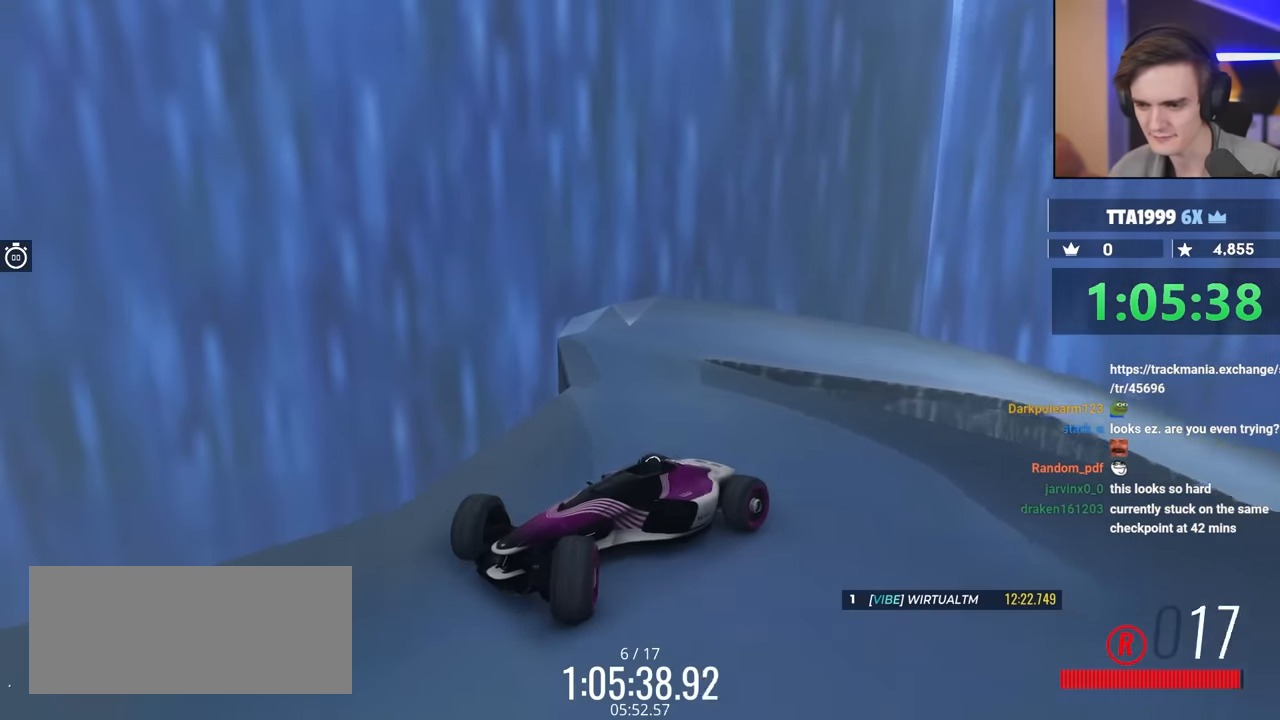
{"keys": ["brake", "right", "up"], "events": [[100, "up", "down"], [334, "left", "up"], [384, "right", "down"]]}
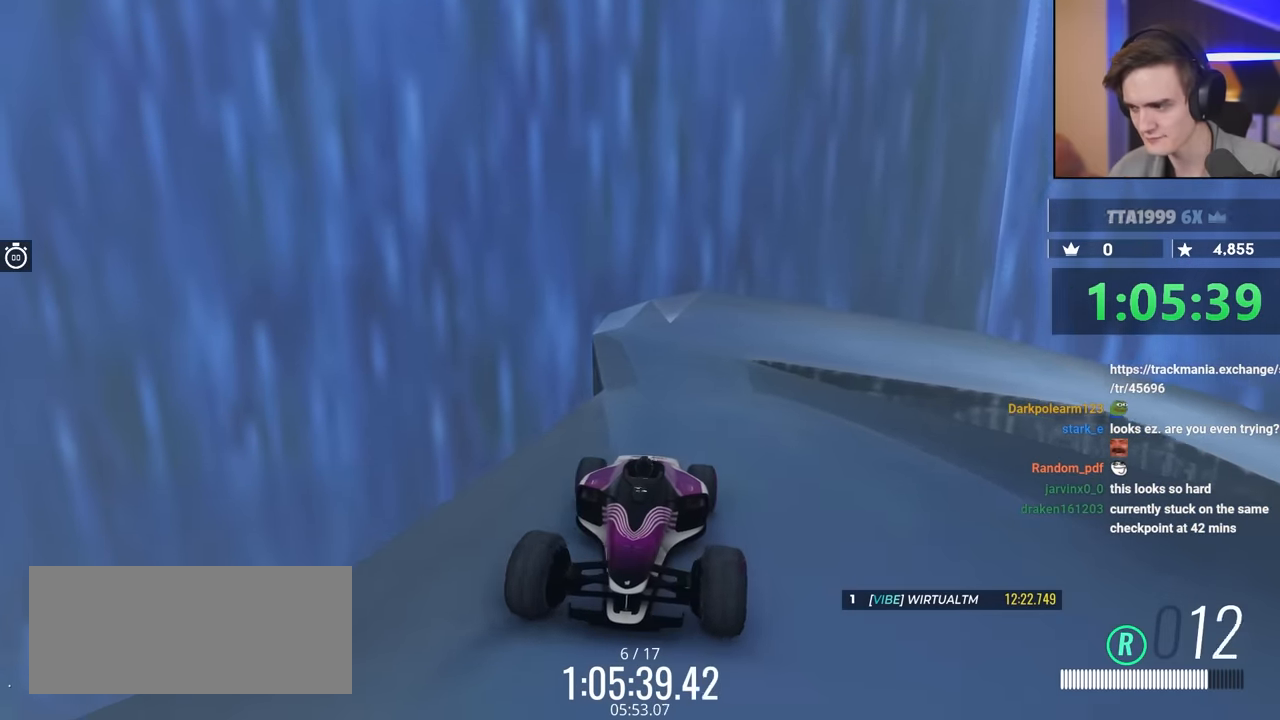
{"keys": ["brake", "up"], "events": [[250, "right", "up"]]}
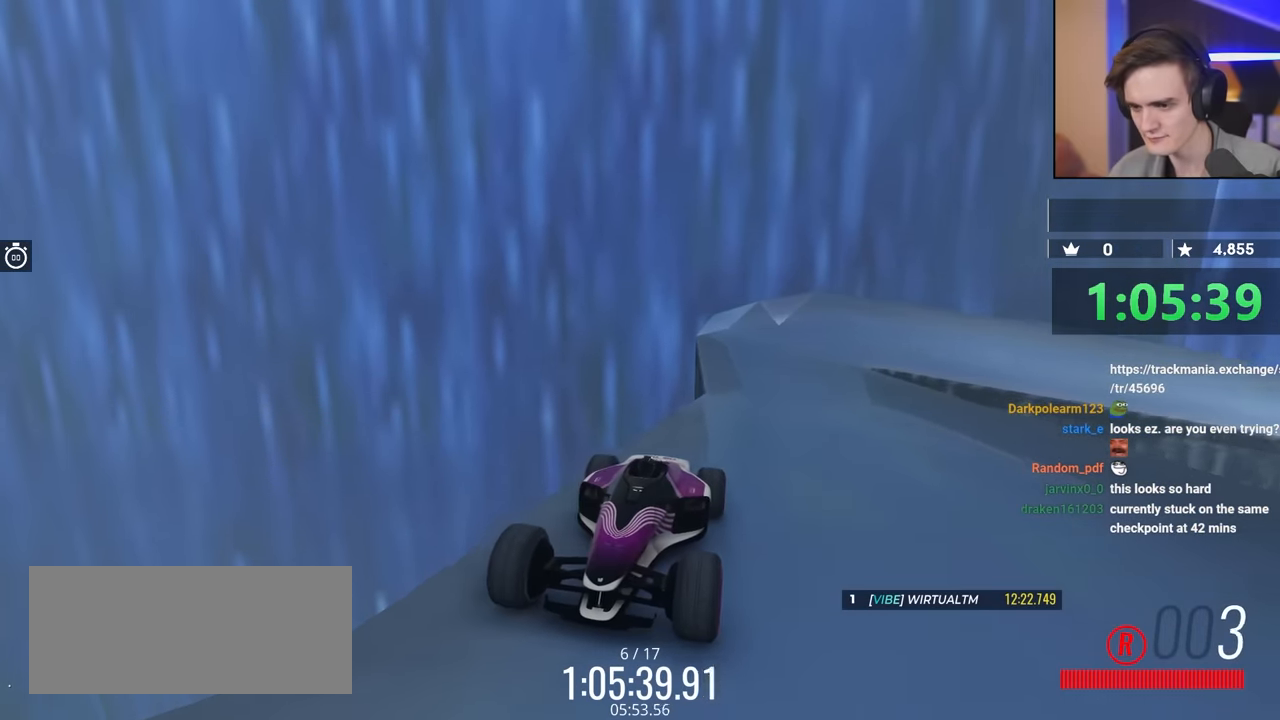
{"keys": ["brake", "left", "up"], "events": [[134, "left", "down"]]}
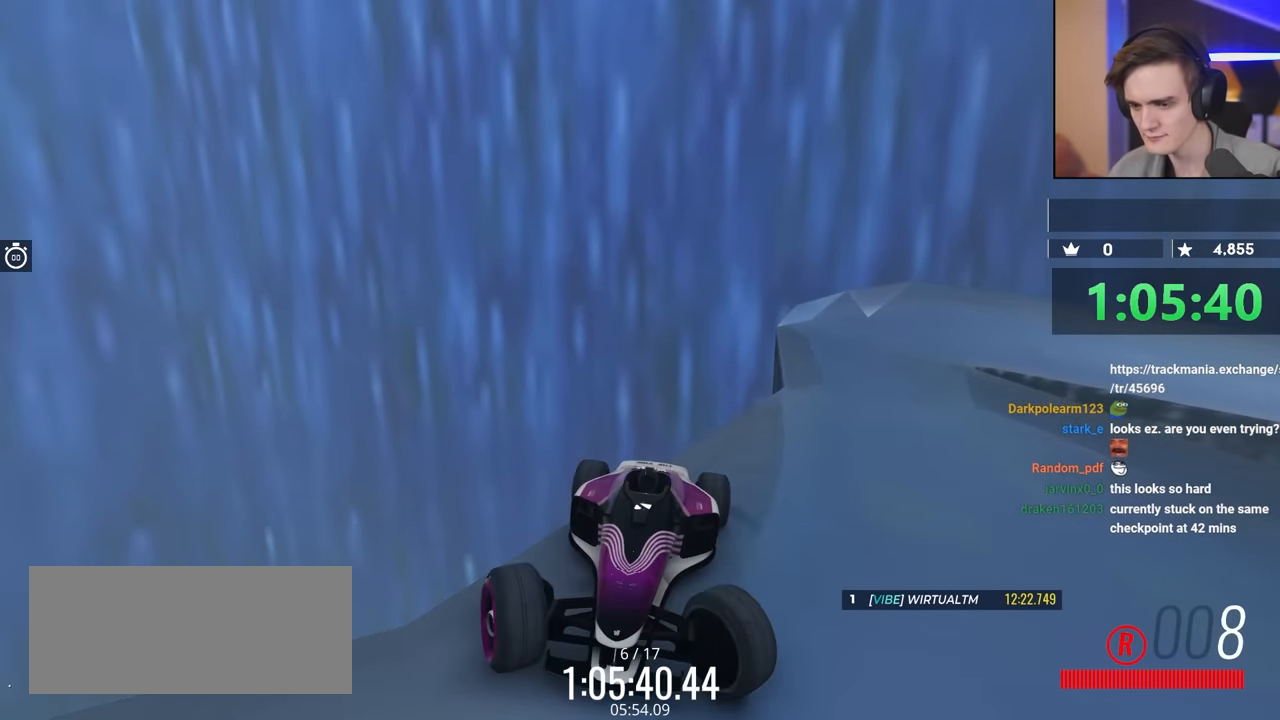
{"keys": ["brake", "left"], "events": [[317, "up", "up"]]}
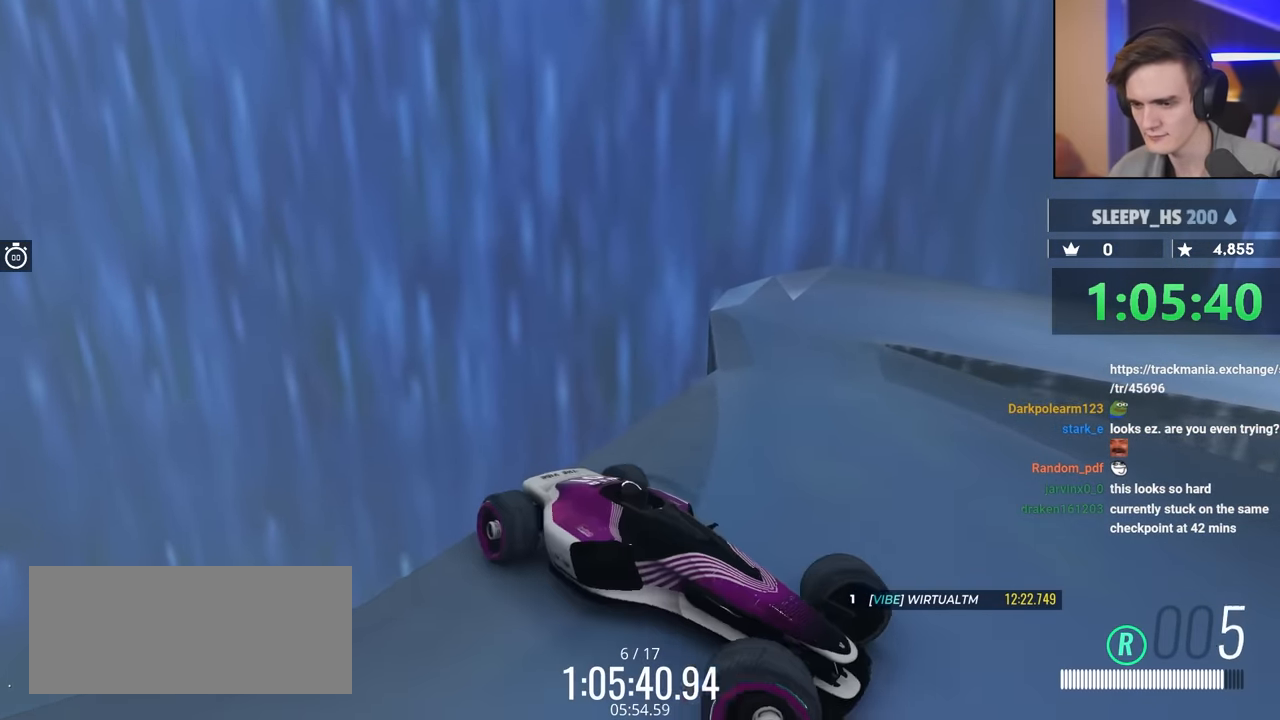
{"keys": ["brake", "left"], "events": []}
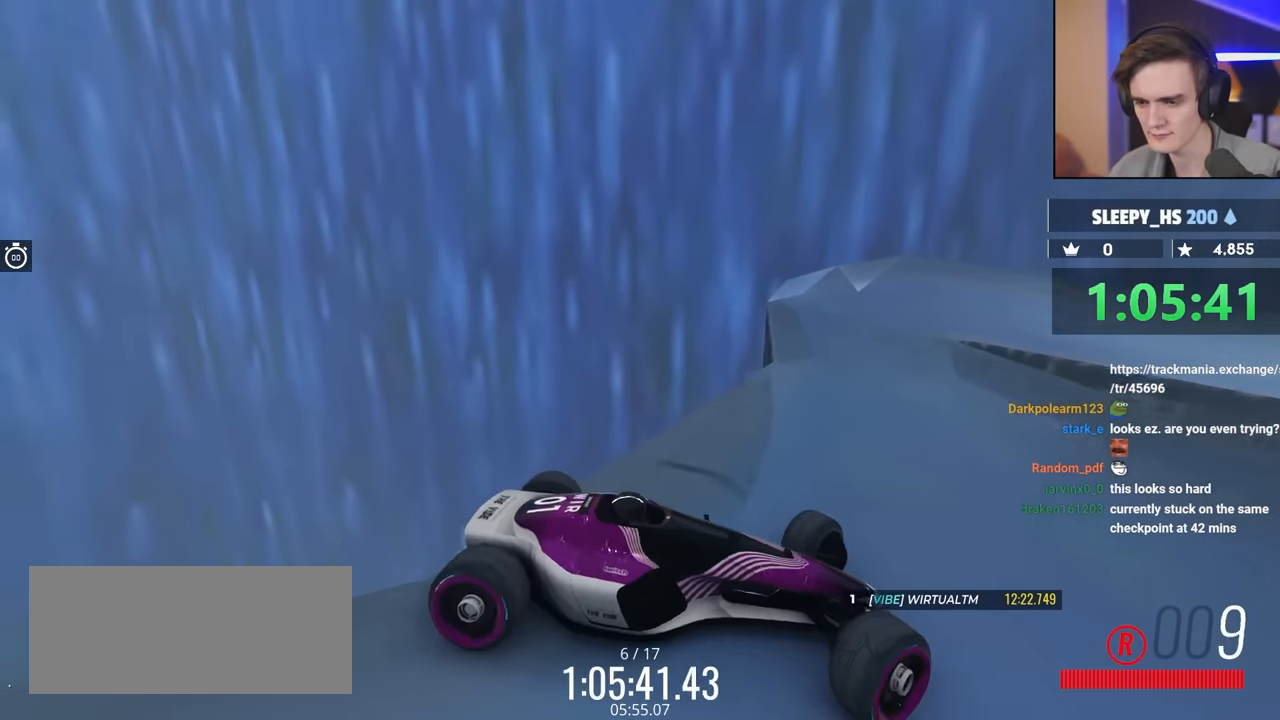
{"keys": ["left"], "events": [[250, "brake", "up"]]}
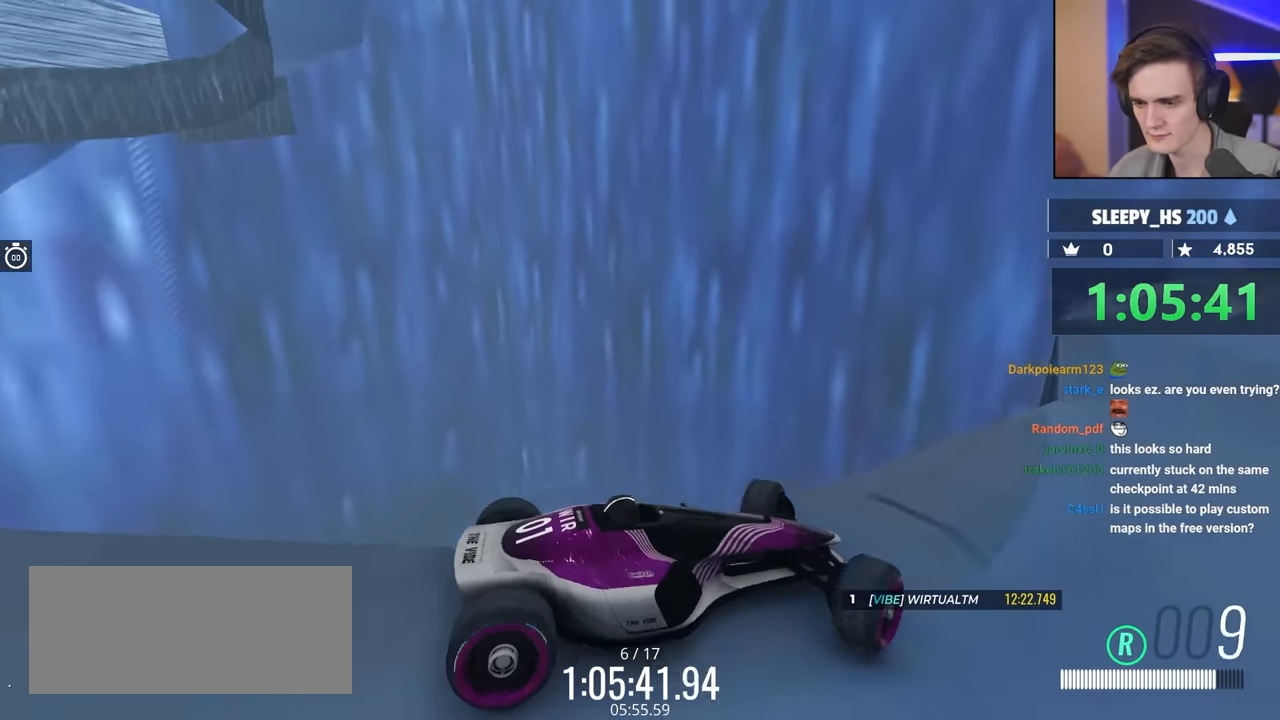
{"keys": ["left"], "events": []}
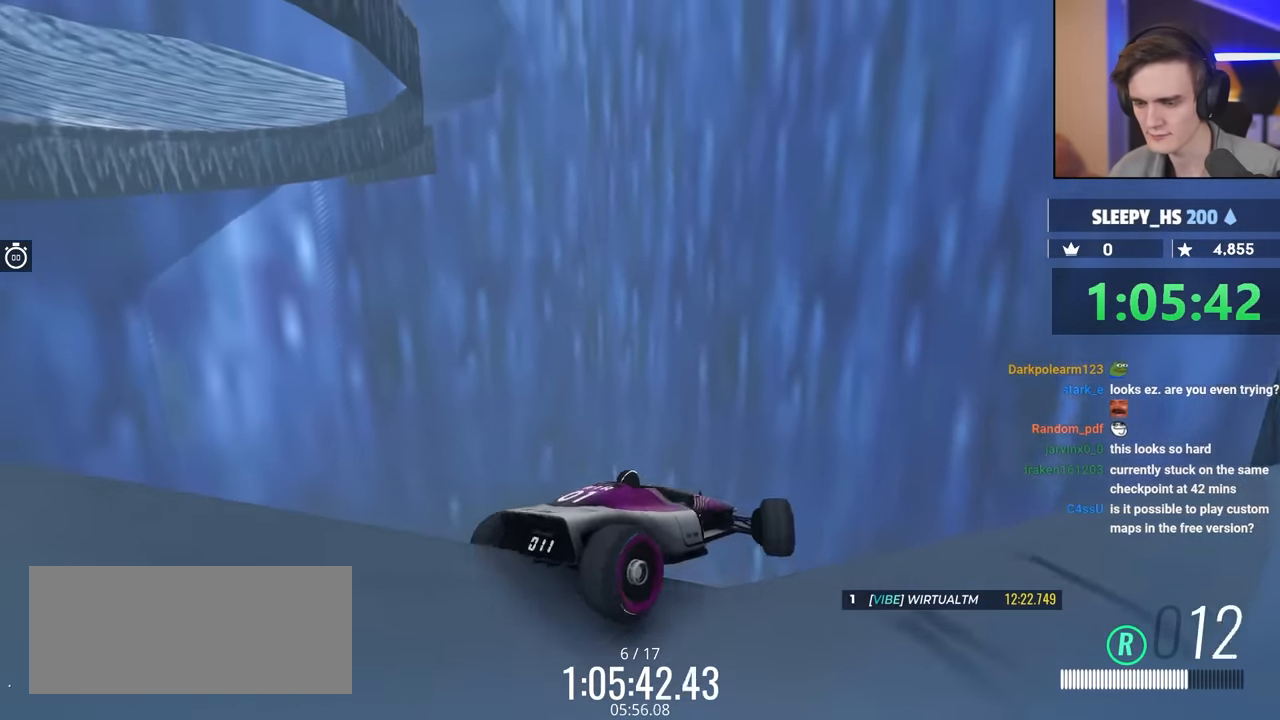
{"keys": [], "events": [[134, "left", "up"]]}